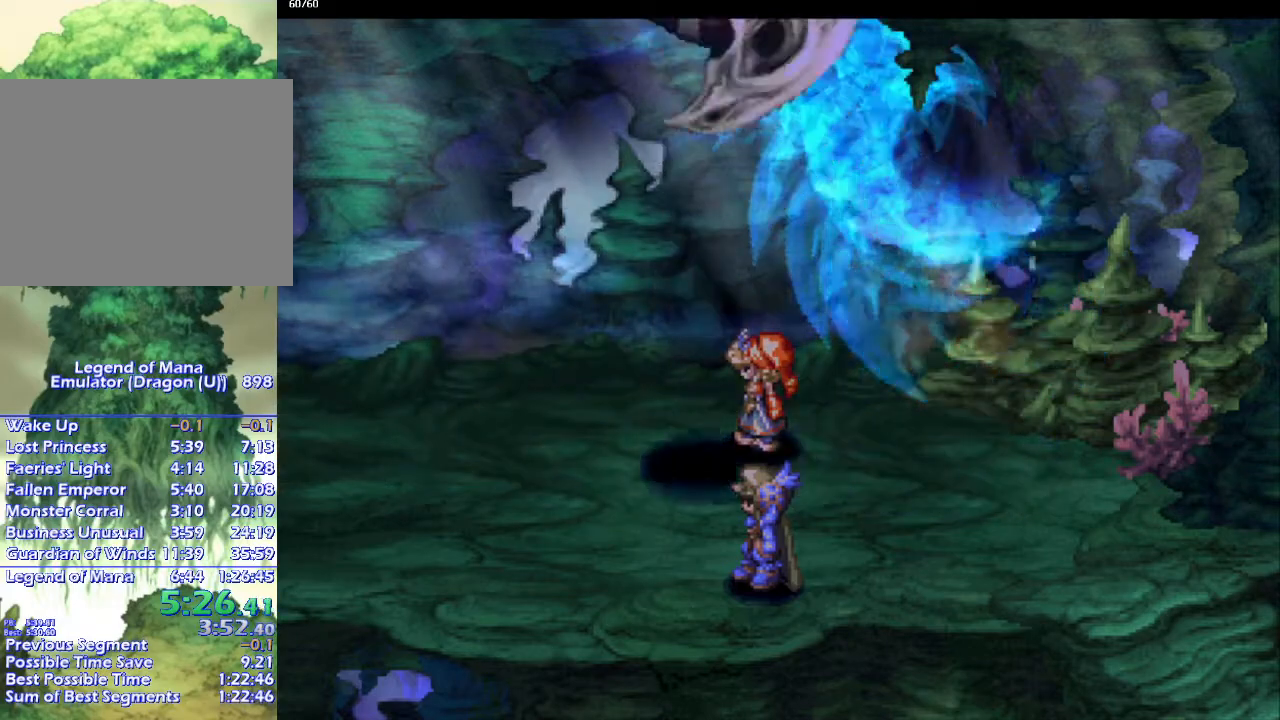
Gameplay with a controller (PlayStation layout); each line is a JSON object with the inputs held at the frame after it. "events" lists button and stick changes between this image and that frame as [ms after this image, input, new state], when the widget could be followed in between. Not read: CROSS L3 R3.
{"buttons": [], "left_stick": "center", "right_stick": "center", "events": []}
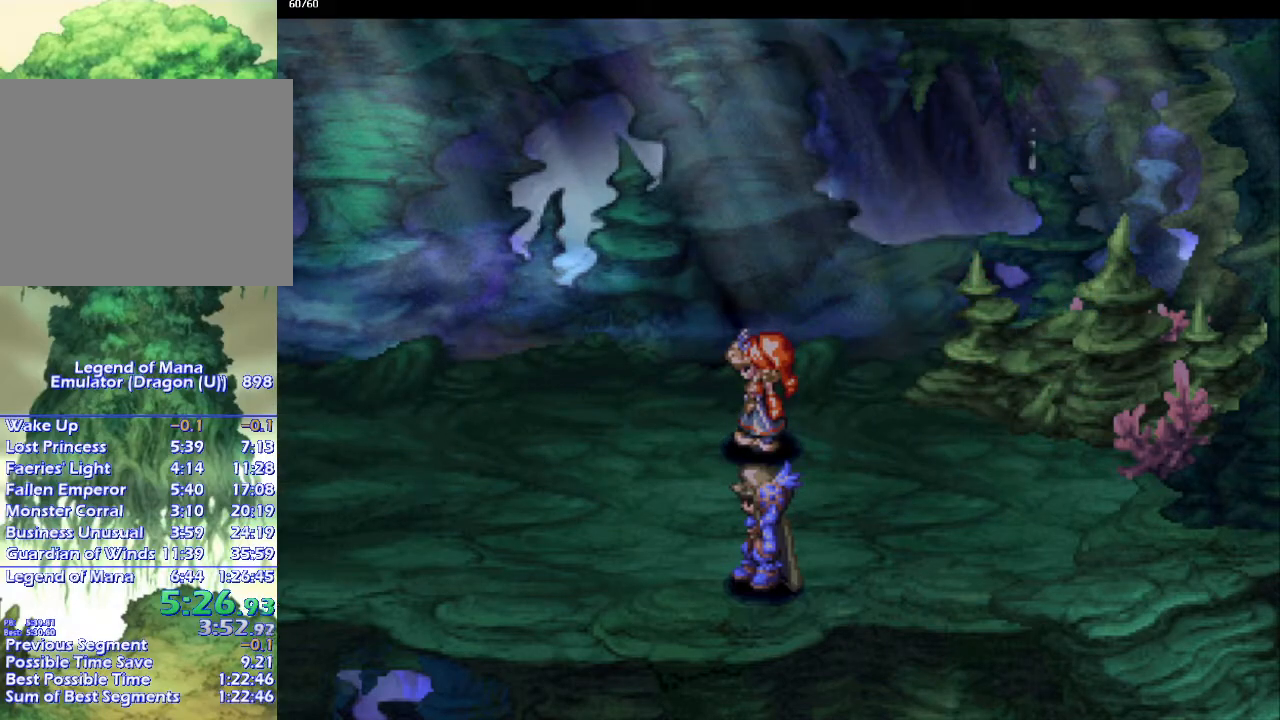
{"buttons": [], "left_stick": "center", "right_stick": "center", "events": []}
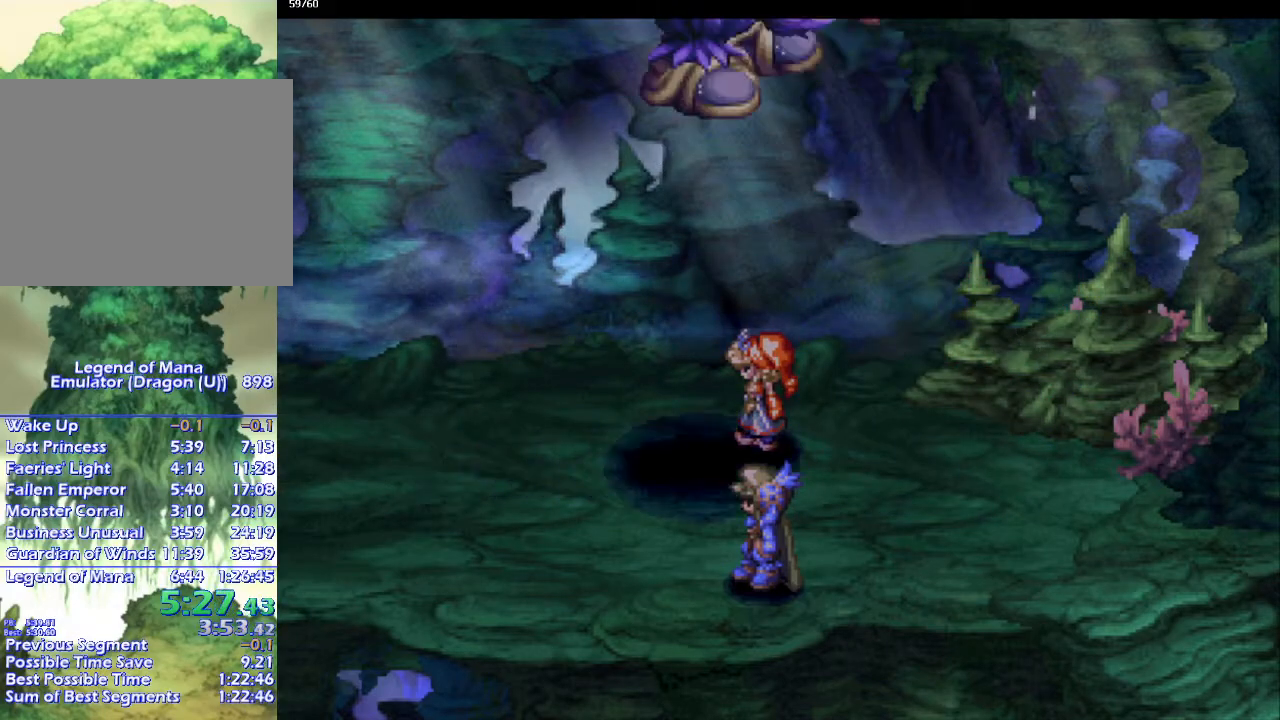
{"buttons": [], "left_stick": "center", "right_stick": "center", "events": []}
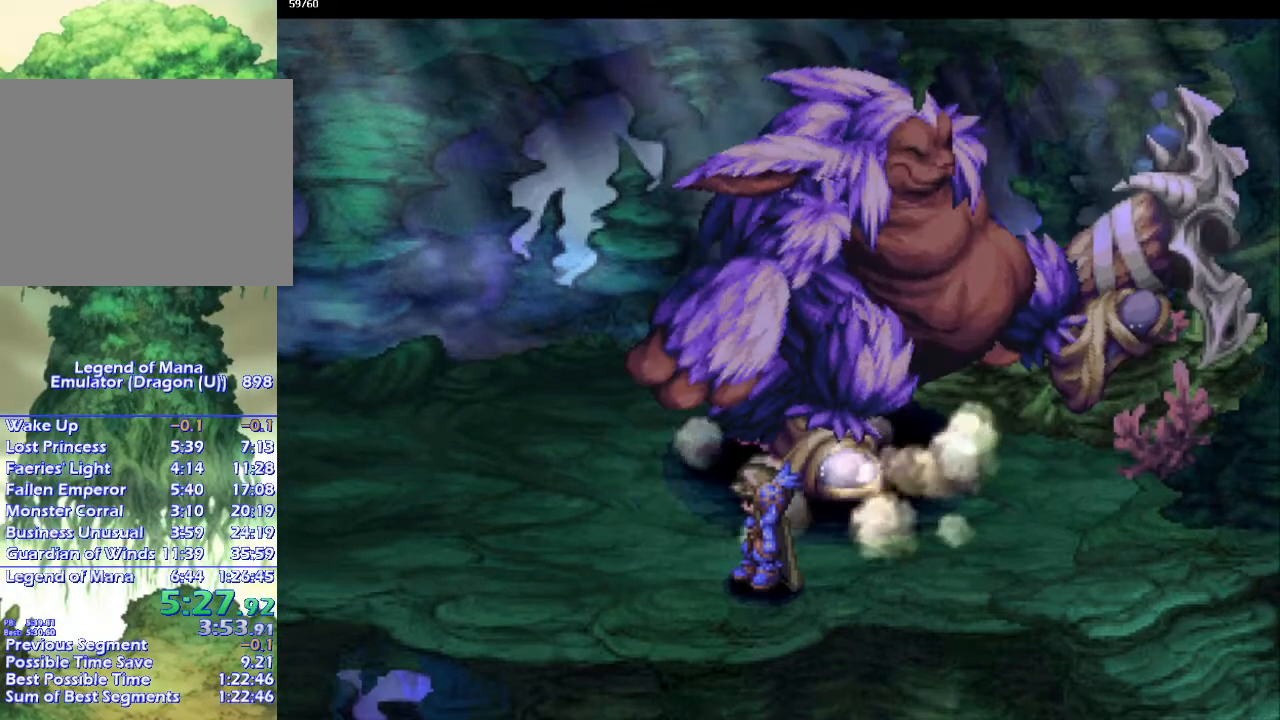
{"buttons": [], "left_stick": "center", "right_stick": "center", "events": []}
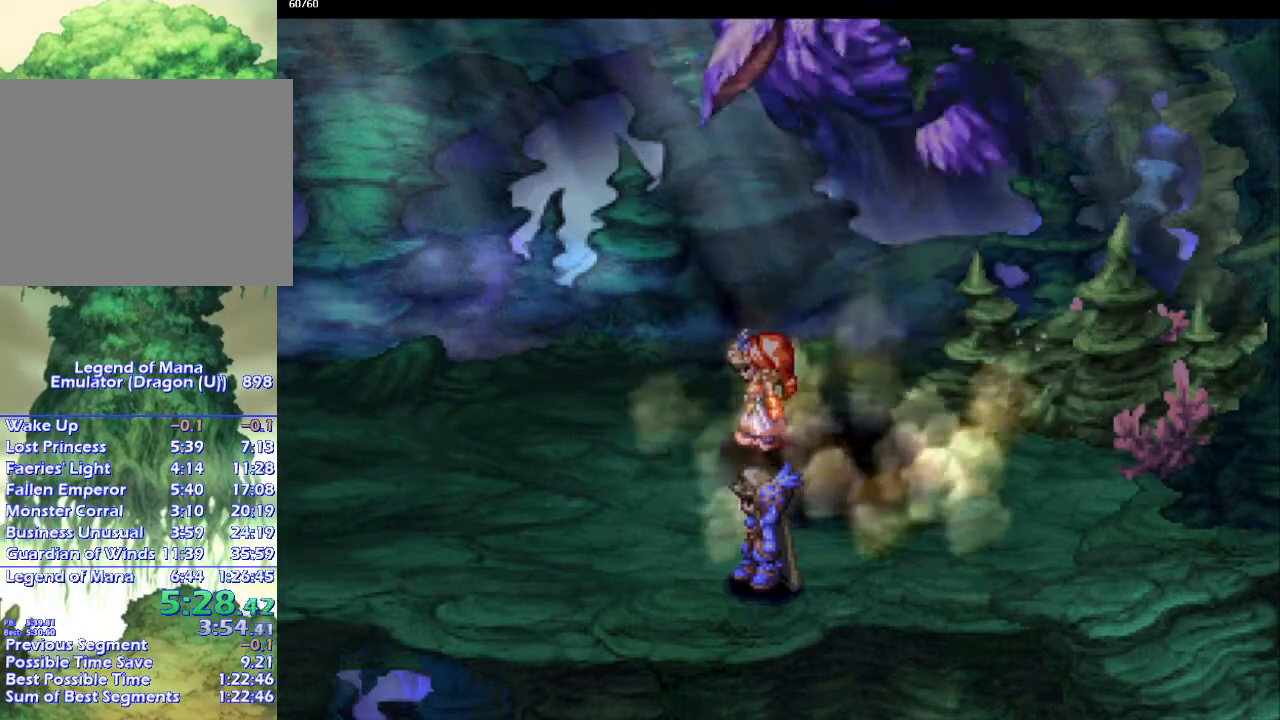
{"buttons": [], "left_stick": "center", "right_stick": "center", "events": []}
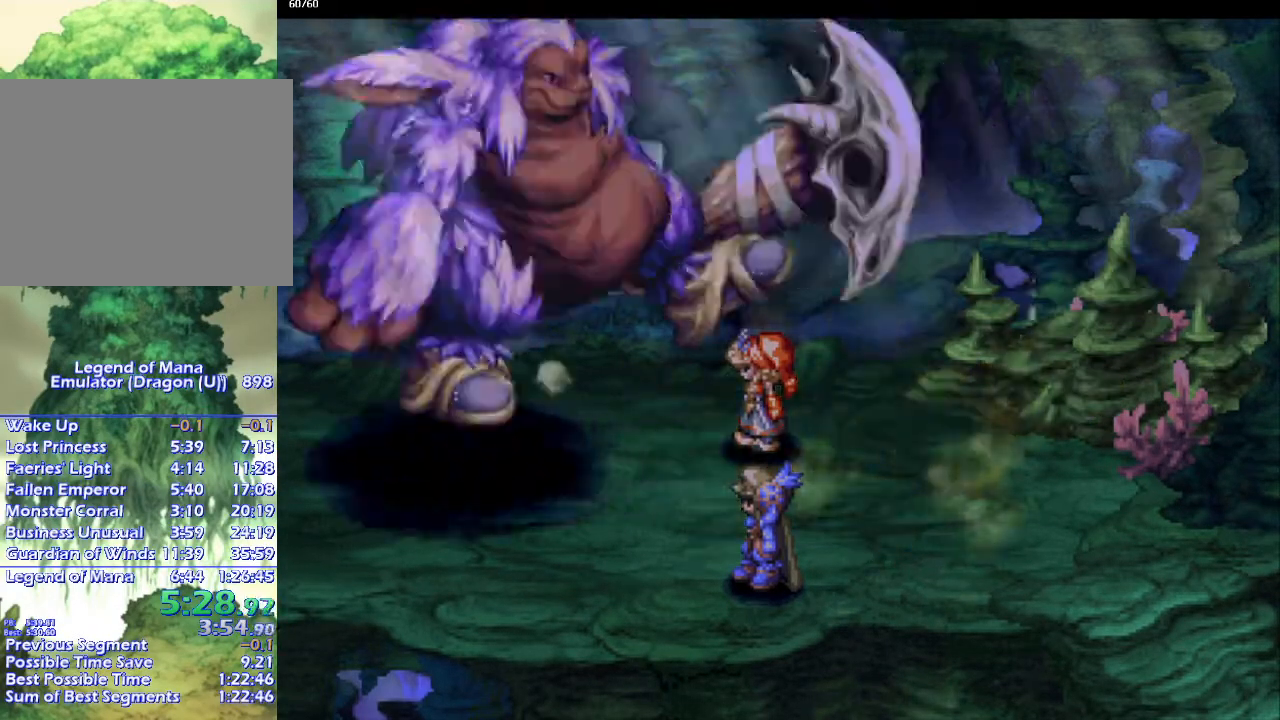
{"buttons": [], "left_stick": "center", "right_stick": "center", "events": []}
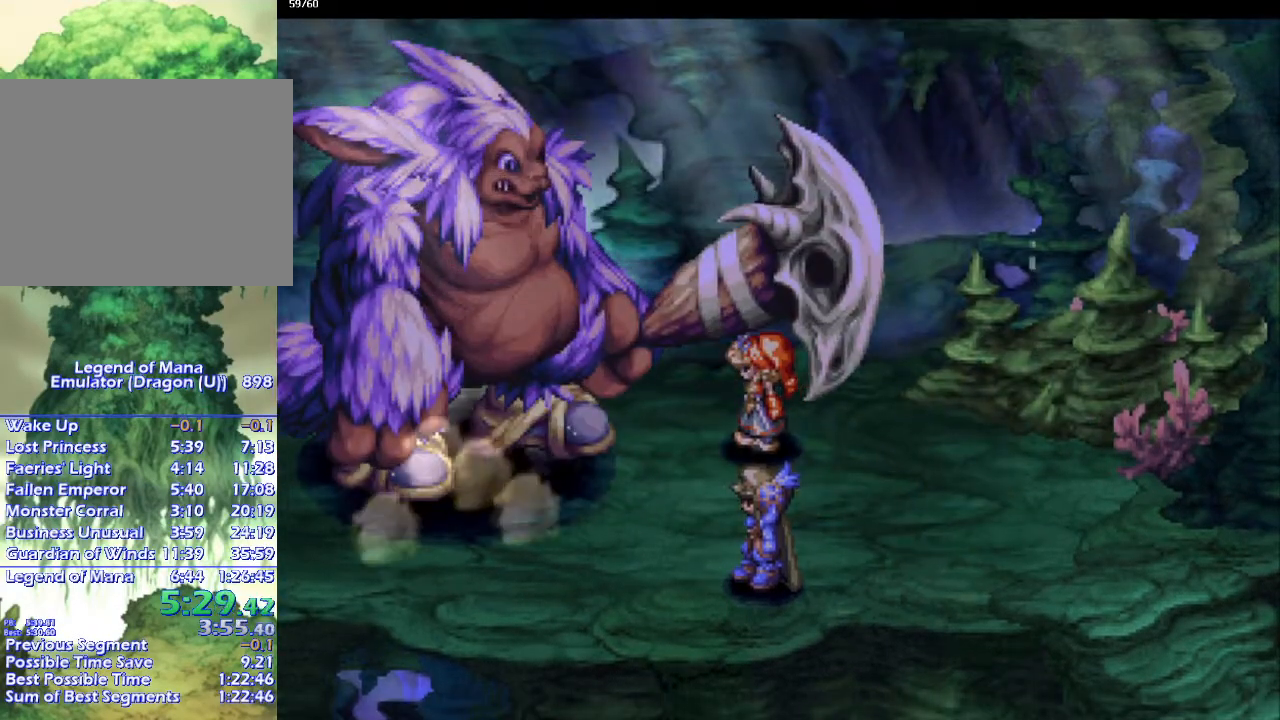
{"buttons": [], "left_stick": "center", "right_stick": "center", "events": []}
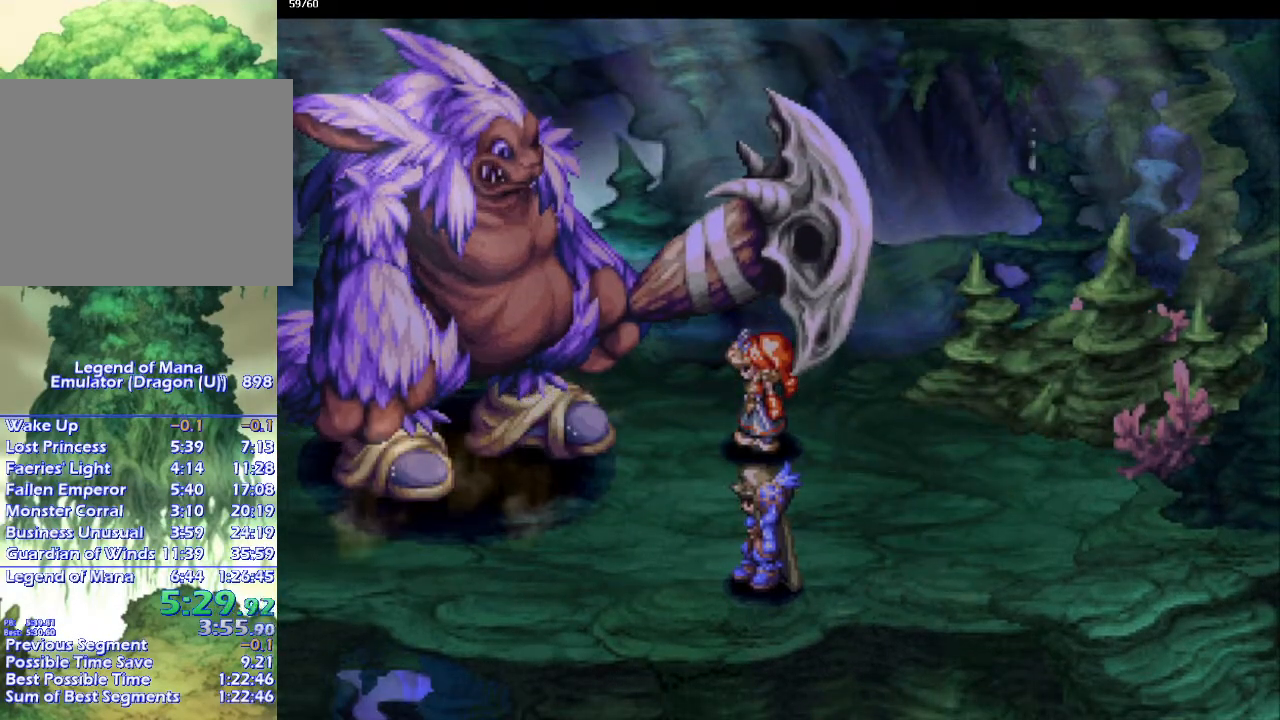
{"buttons": [], "left_stick": "left", "right_stick": "center", "events": [[183, "left_stick", "left"], [333, "left_stick", "down-left"], [450, "left_stick", "left"]]}
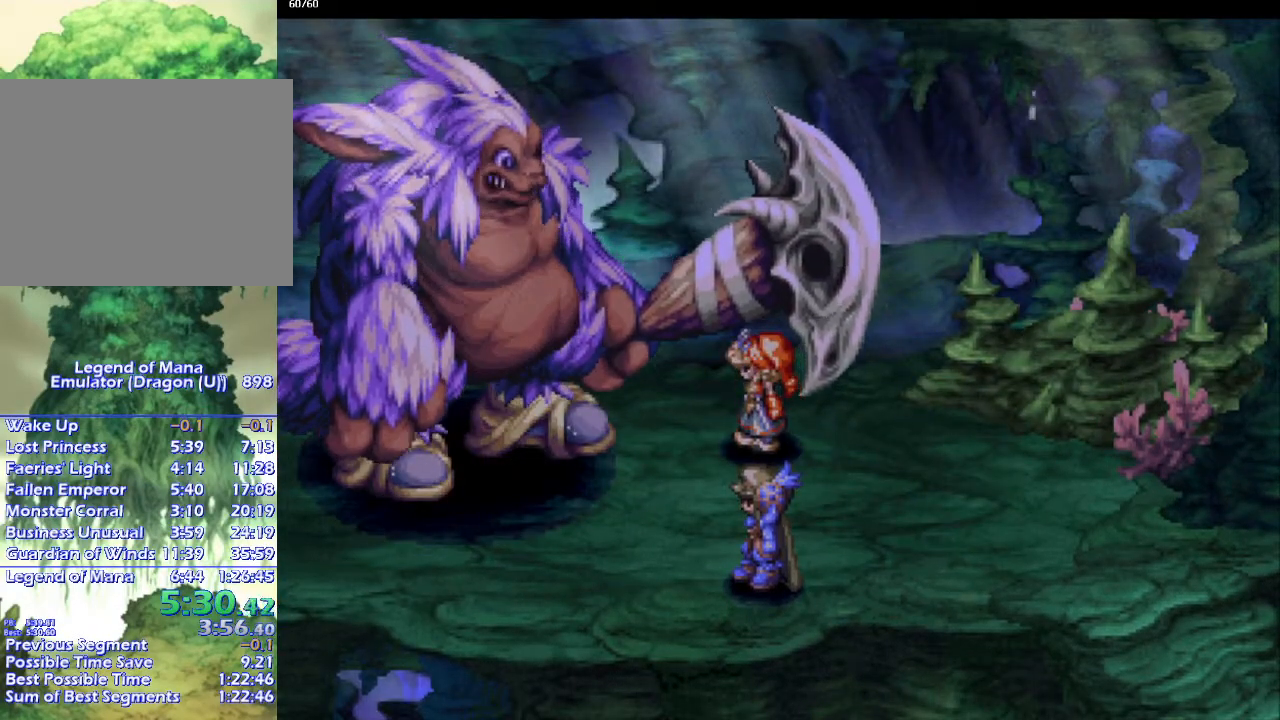
{"buttons": [], "left_stick": "left", "right_stick": "center", "events": []}
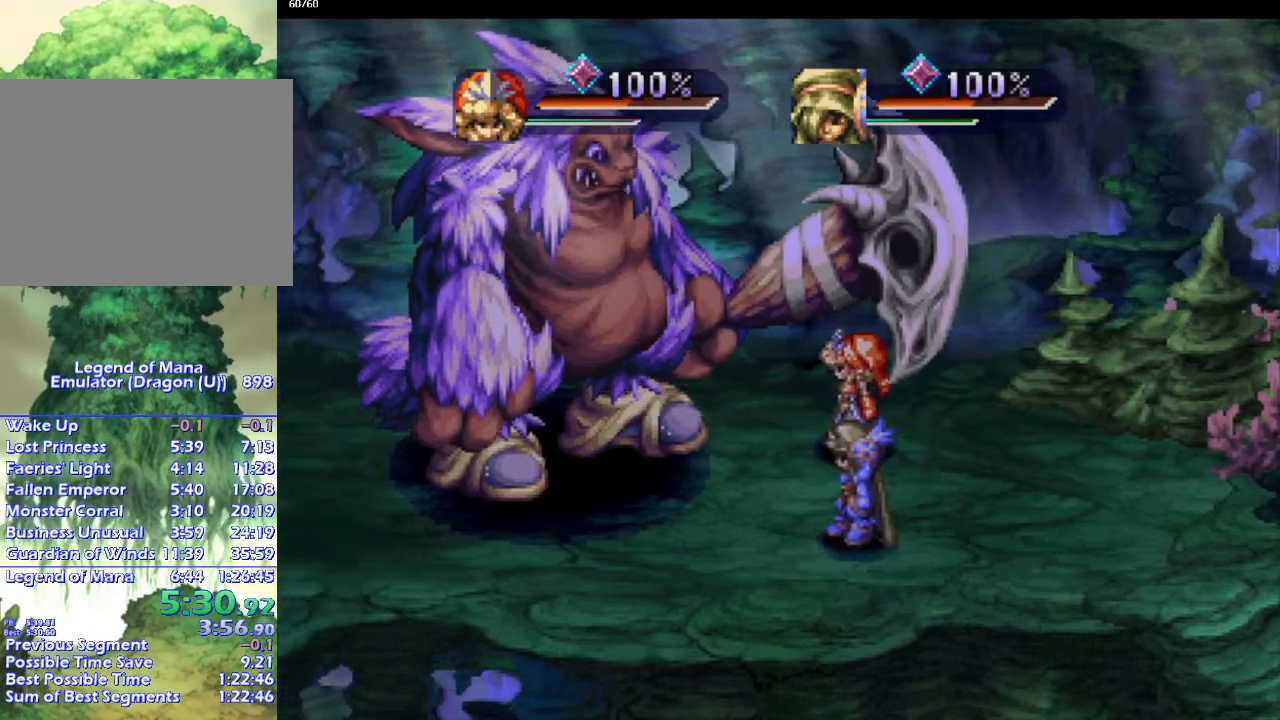
{"buttons": [], "left_stick": "down-left", "right_stick": "center", "events": [[50, "left_stick", "down-left"]]}
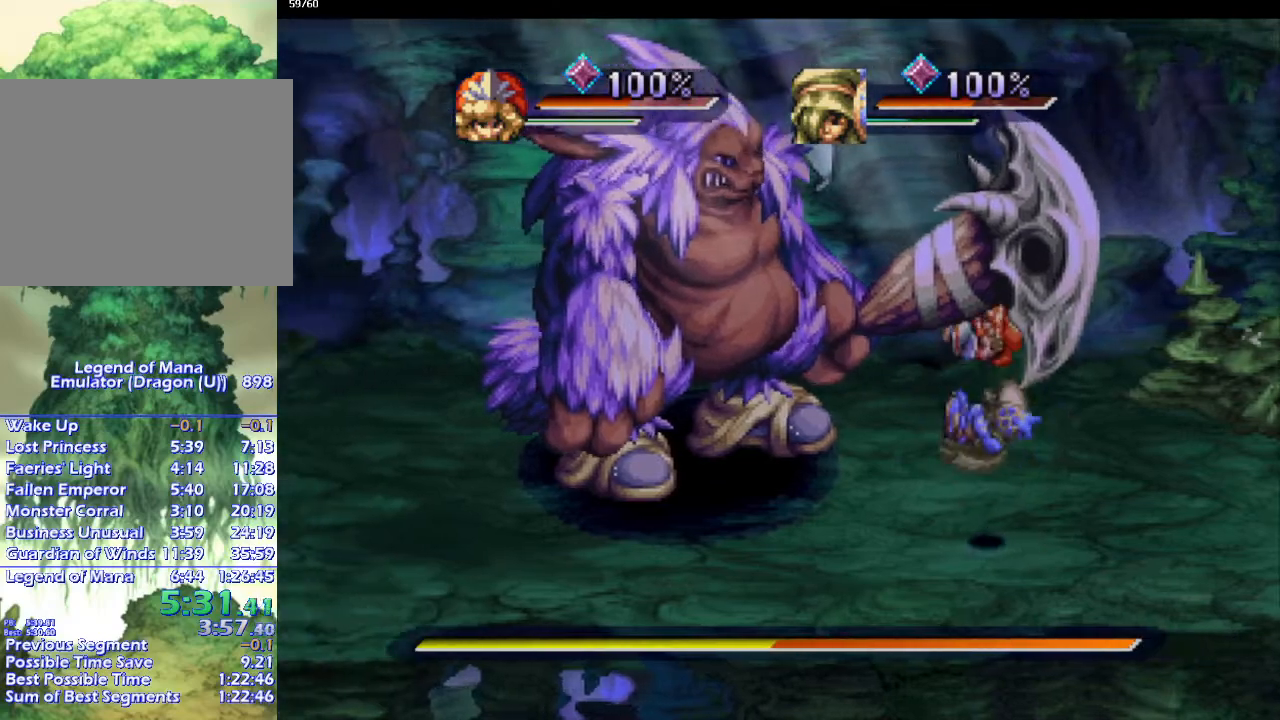
{"buttons": [], "left_stick": "down-left", "right_stick": "center", "events": []}
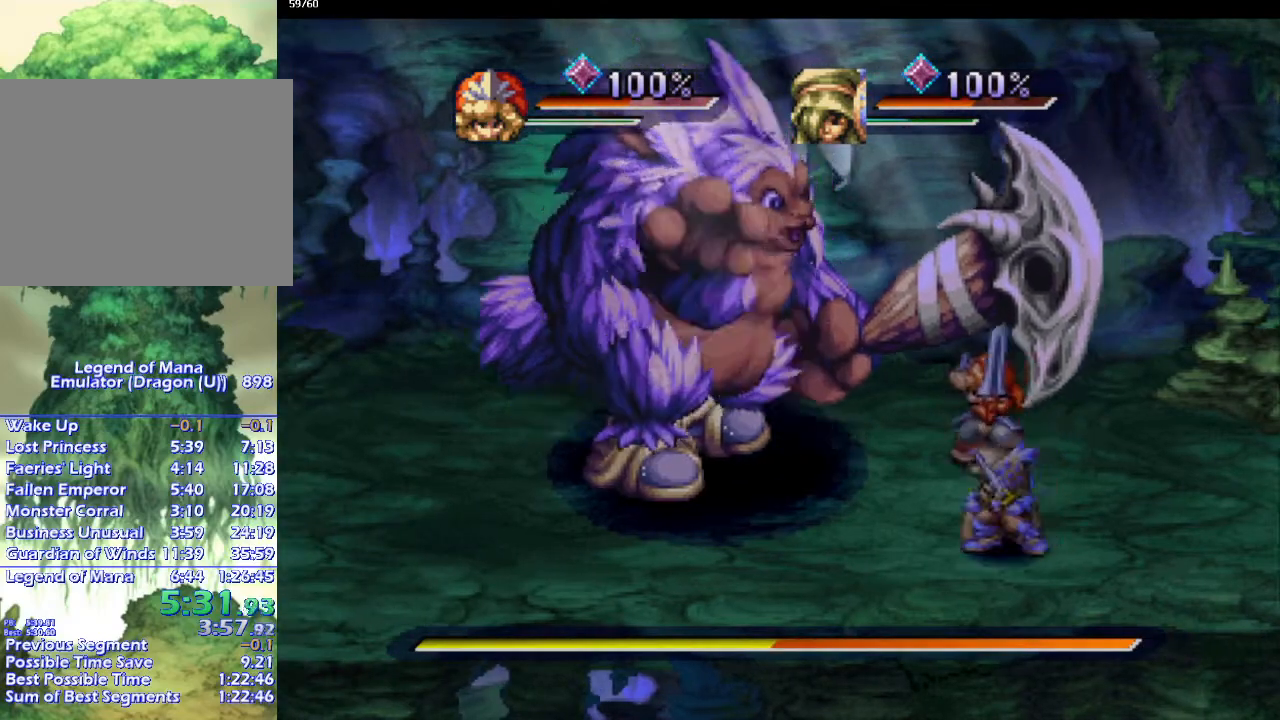
{"buttons": [], "left_stick": "left", "right_stick": "center", "events": [[67, "SQUARE", "down"], [183, "SQUARE", "up"], [367, "left_stick", "left"]]}
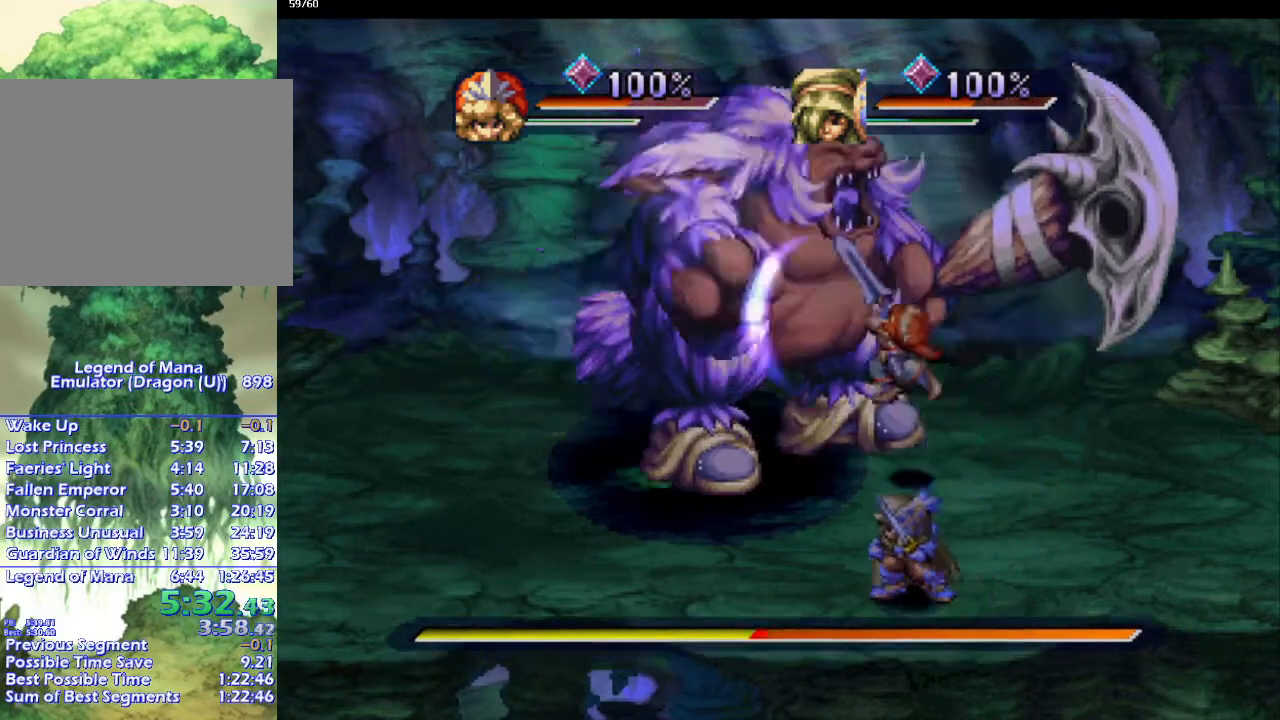
{"buttons": [], "left_stick": "up-left", "right_stick": "center", "events": [[467, "left_stick", "up-left"]]}
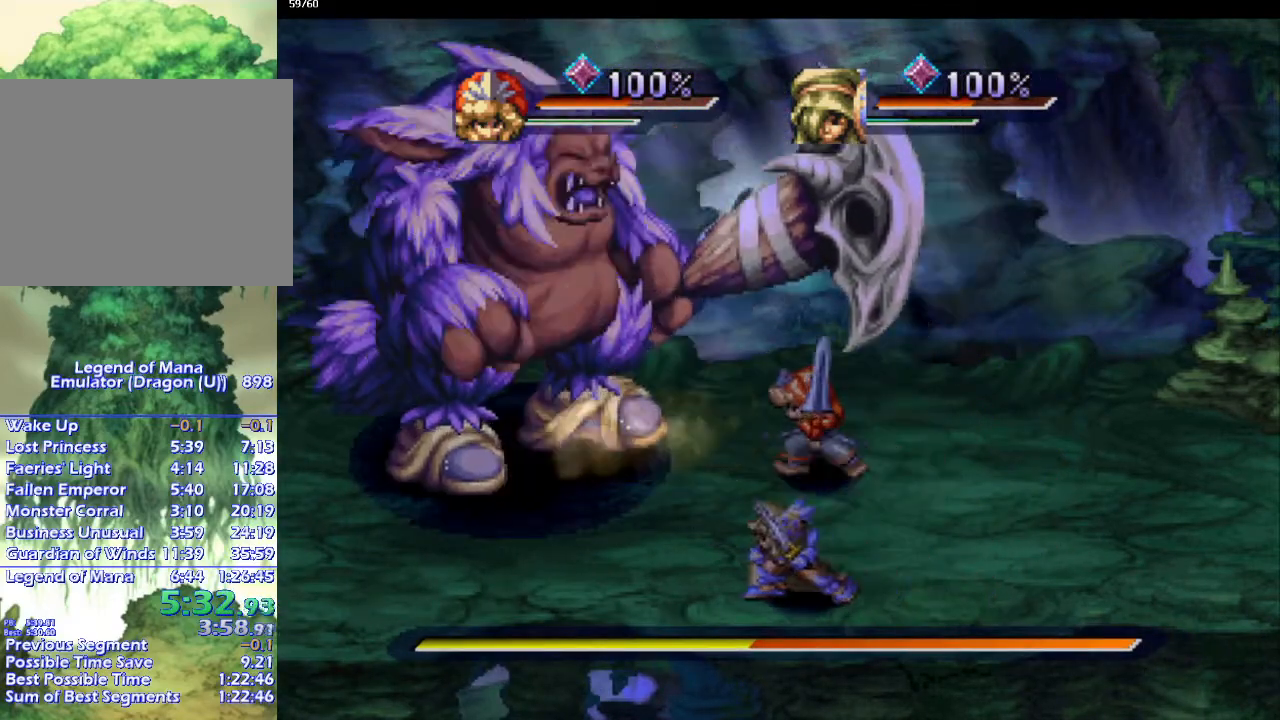
{"buttons": ["R1"], "left_stick": "center", "right_stick": "center", "events": [[133, "R1", "down"], [217, "R1", "up"], [217, "left_stick", "center"], [283, "R1", "down"], [367, "R1", "up"], [450, "R1", "down"]]}
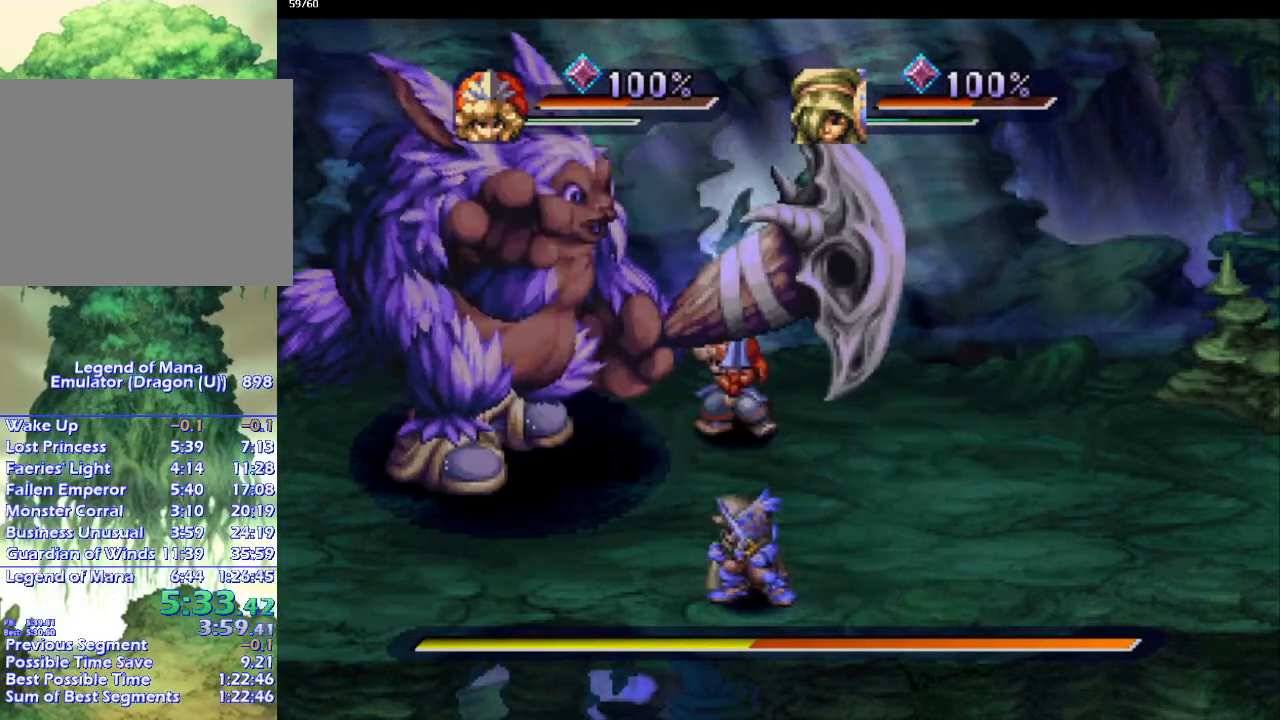
{"buttons": [], "left_stick": "center", "right_stick": "center", "events": [[33, "R1", "up"], [83, "left_stick", "down"], [117, "R1", "down"], [183, "R1", "up"], [250, "R1", "down"], [283, "left_stick", "center"], [367, "R1", "up"], [417, "R1", "down"], [500, "R1", "up"]]}
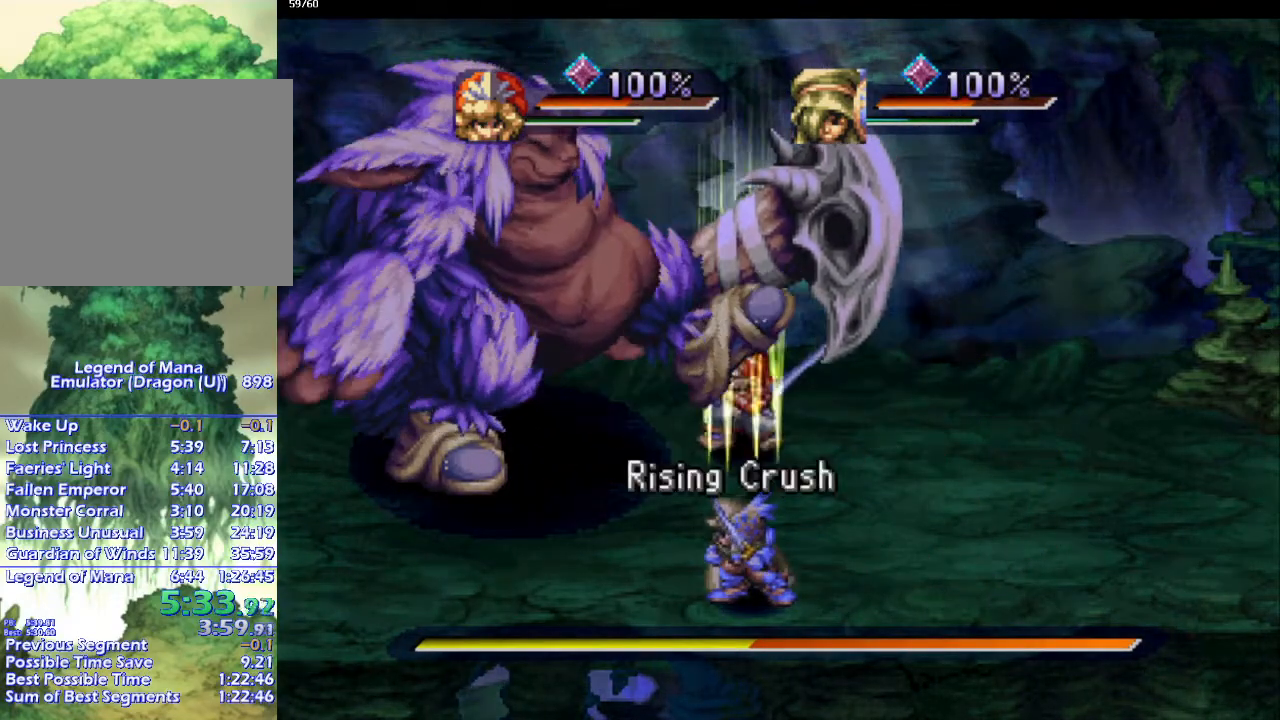
{"buttons": [], "left_stick": "center", "right_stick": "center", "events": [[100, "R1", "down"], [150, "R1", "up"]]}
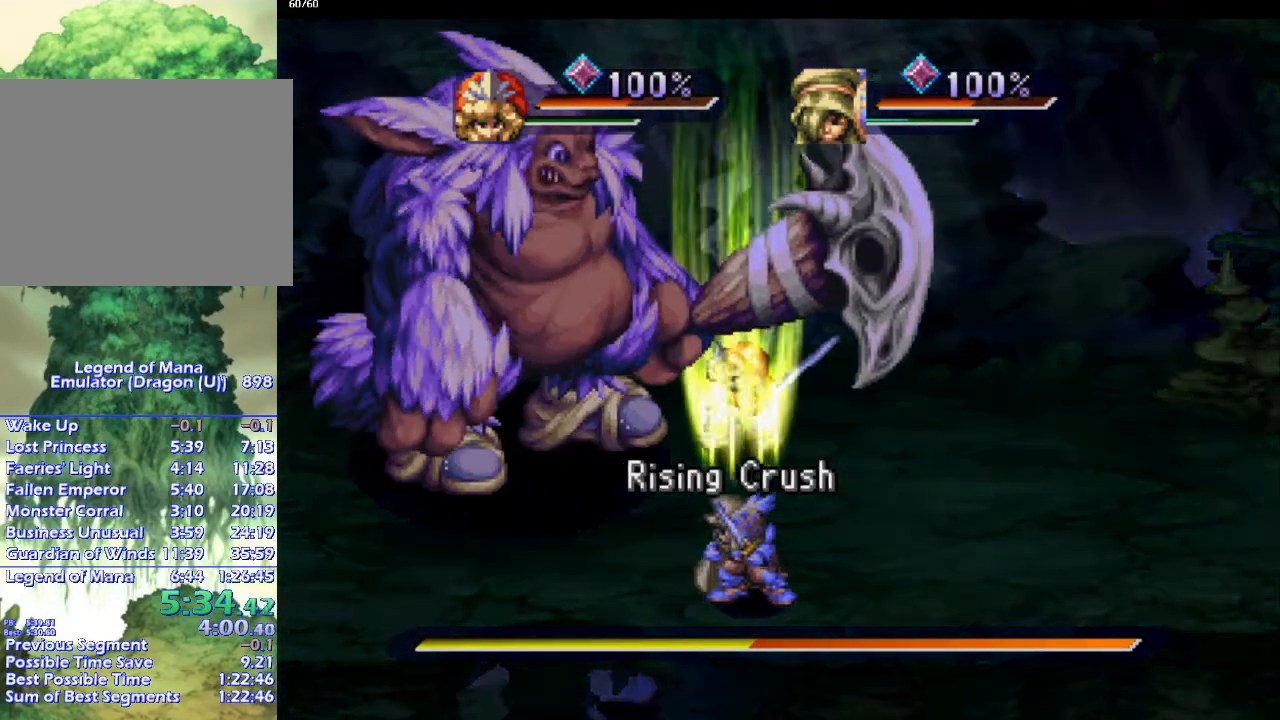
{"buttons": [], "left_stick": "center", "right_stick": "center", "events": []}
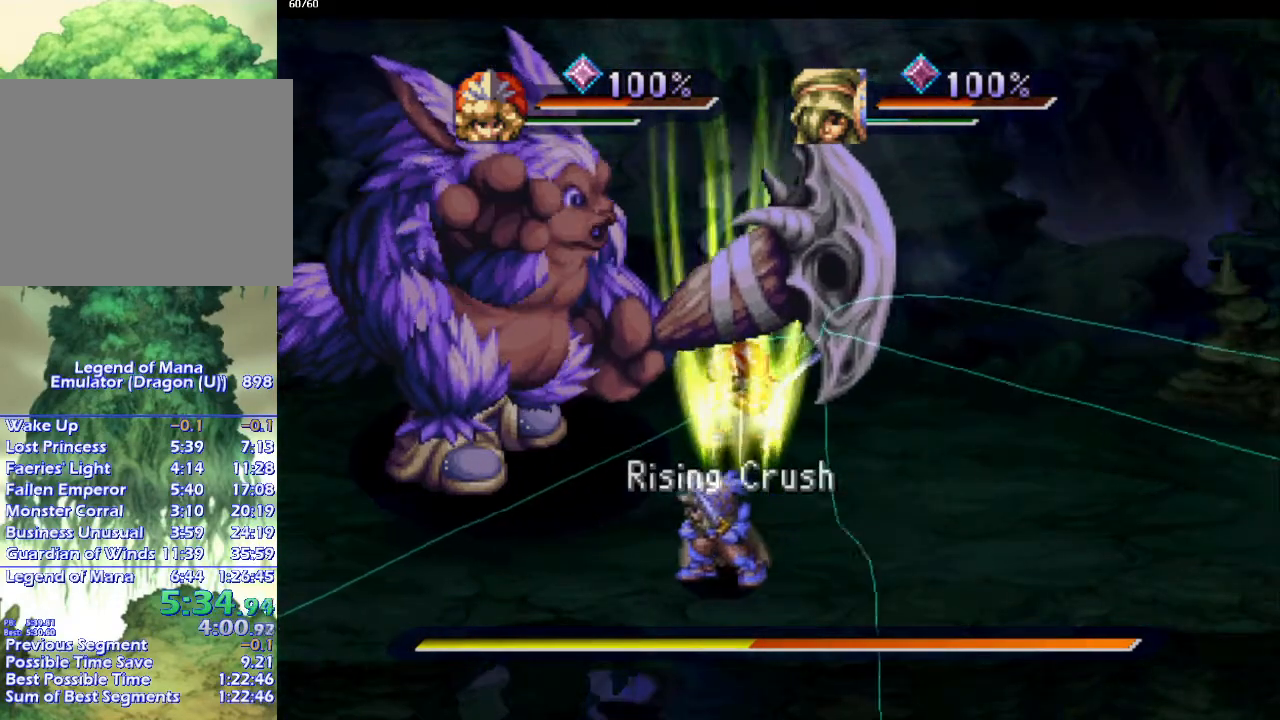
{"buttons": [], "left_stick": "center", "right_stick": "center", "events": []}
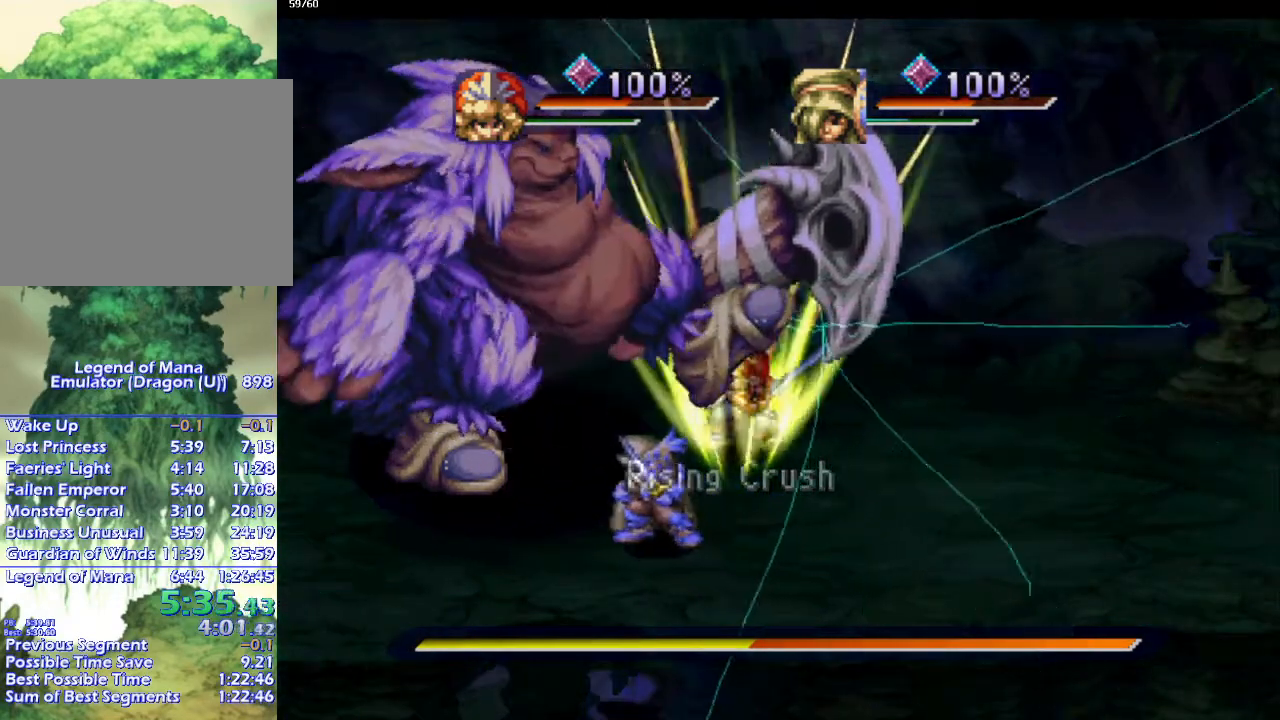
{"buttons": [], "left_stick": "center", "right_stick": "center", "events": []}
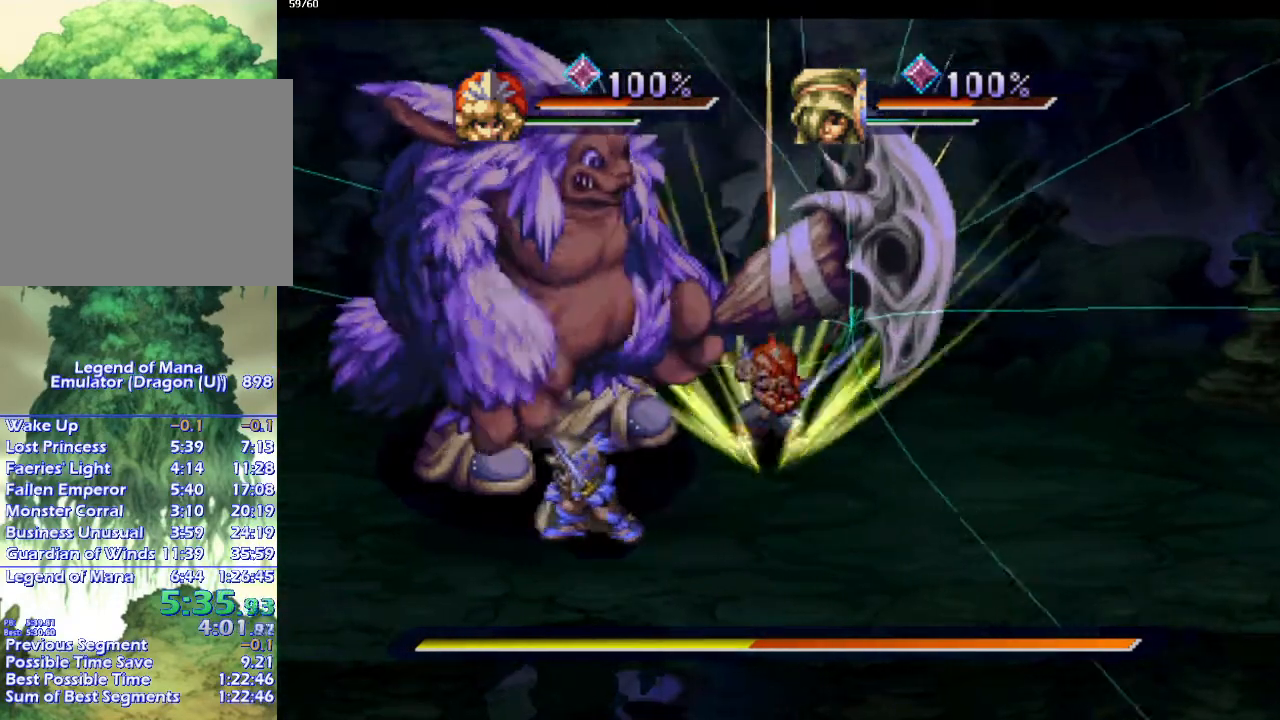
{"buttons": [], "left_stick": "center", "right_stick": "center", "events": []}
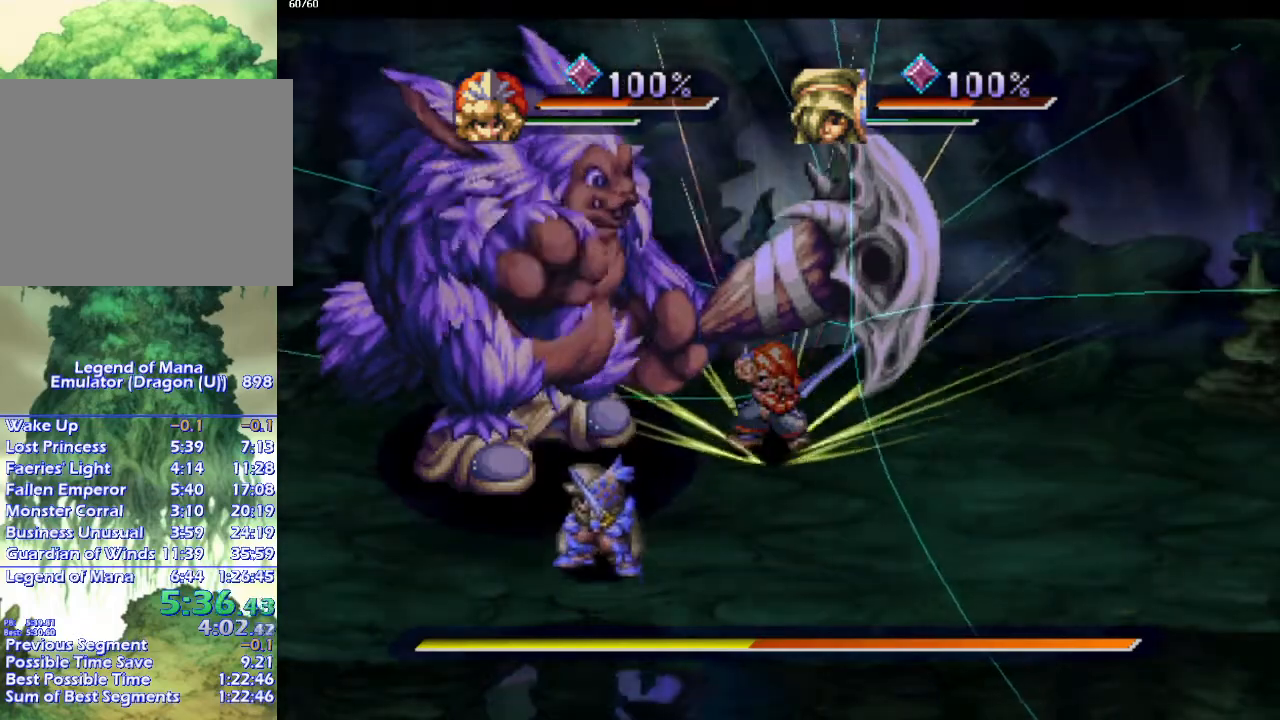
{"buttons": [], "left_stick": "center", "right_stick": "center", "events": []}
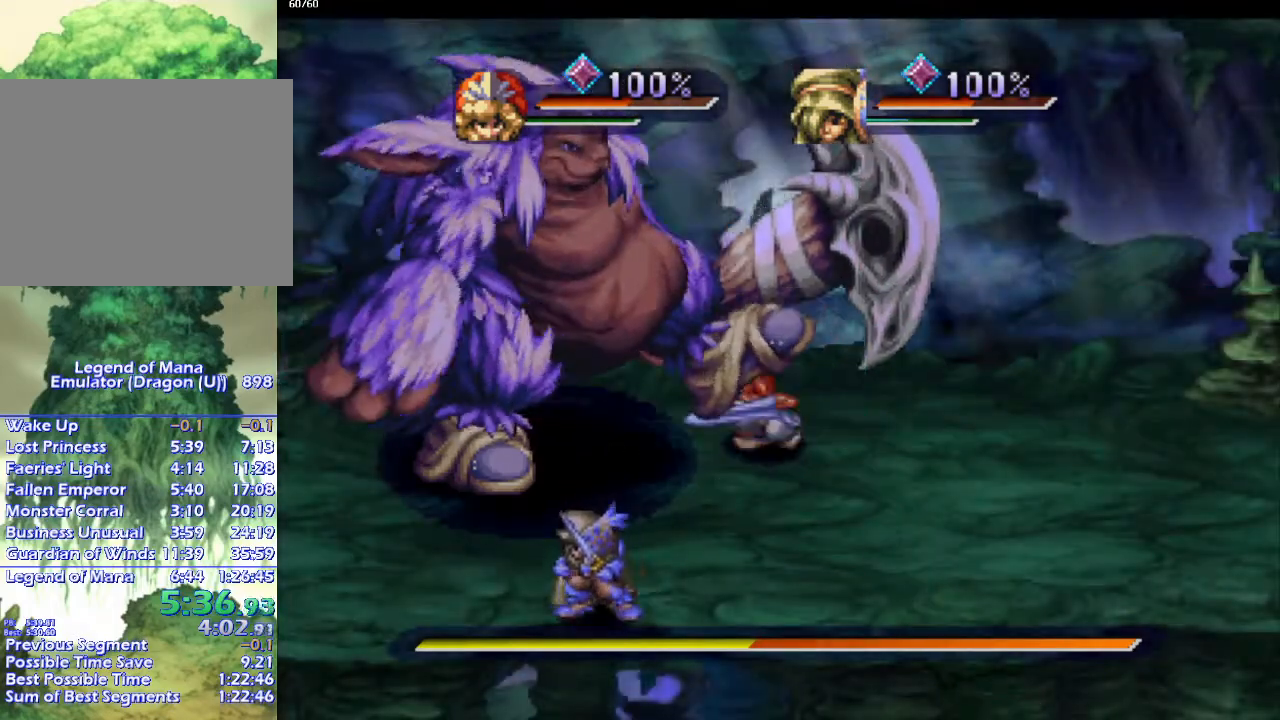
{"buttons": [], "left_stick": "center", "right_stick": "center", "events": []}
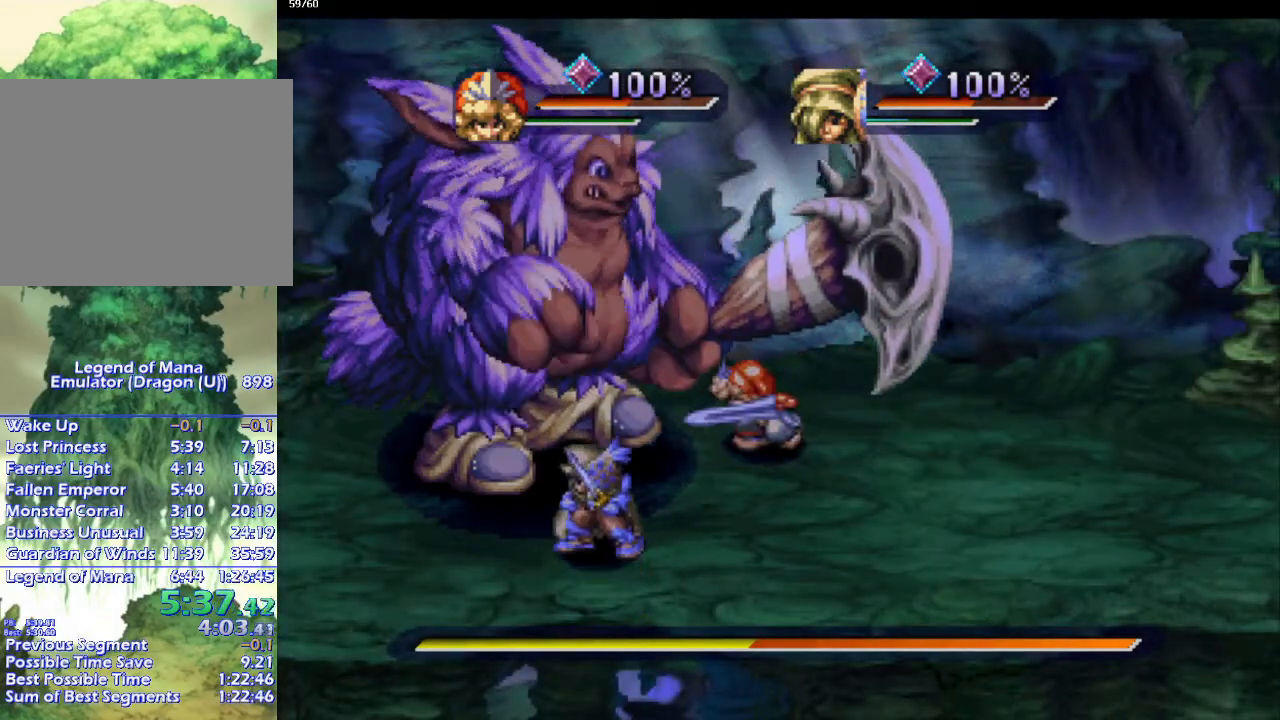
{"buttons": [], "left_stick": "center", "right_stick": "center", "events": []}
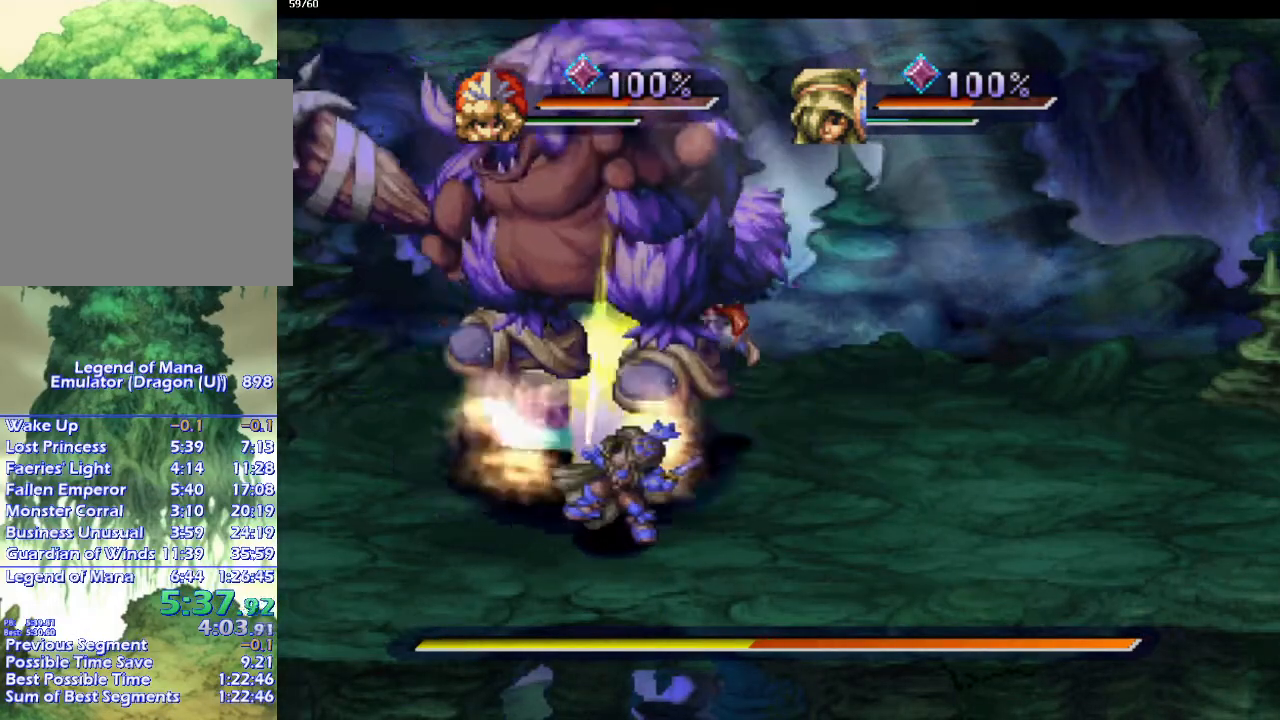
{"buttons": [], "left_stick": "center", "right_stick": "center", "events": []}
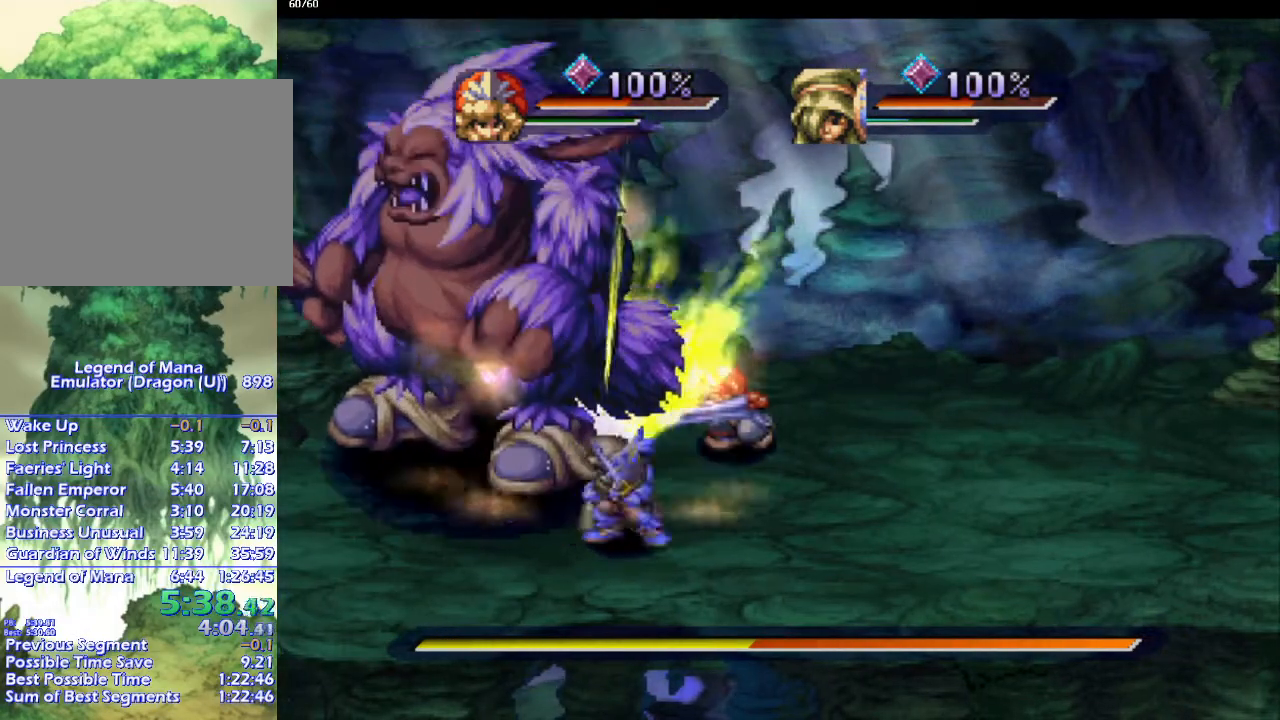
{"buttons": [], "left_stick": "left", "right_stick": "center", "events": [[450, "left_stick", "left"]]}
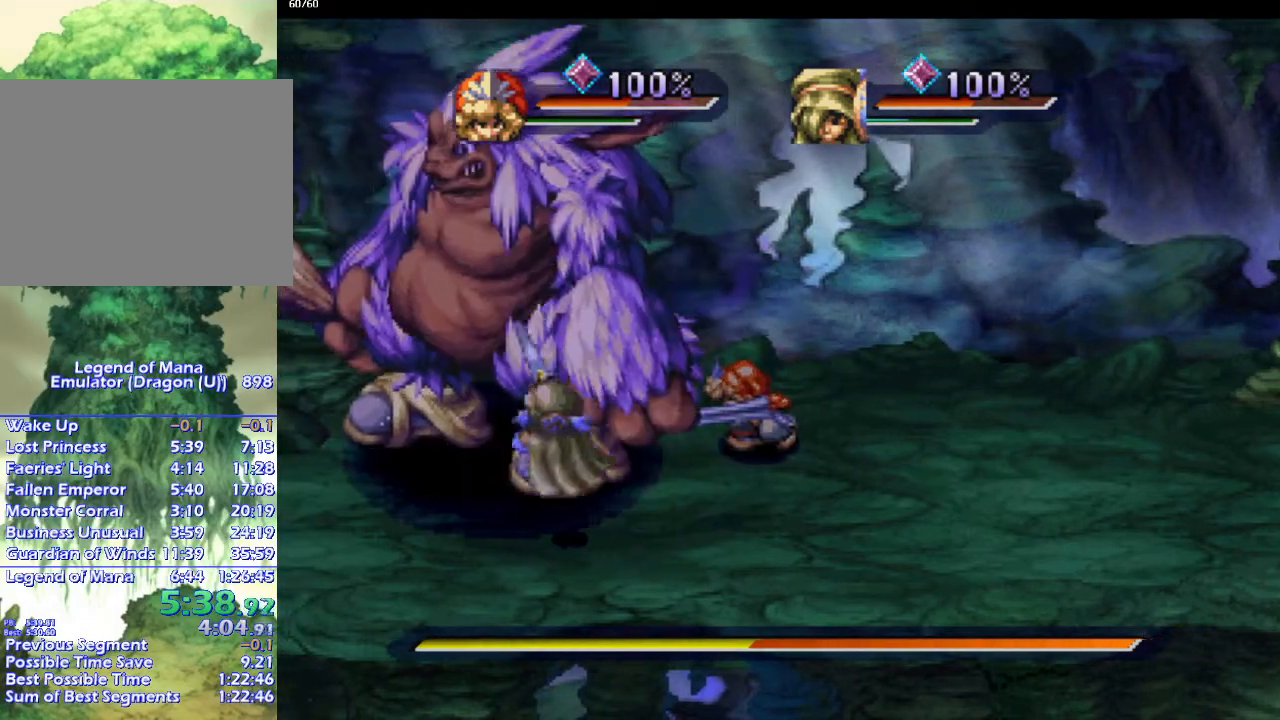
{"buttons": [], "left_stick": "down-left", "right_stick": "center", "events": [[83, "left_stick", "down-left"]]}
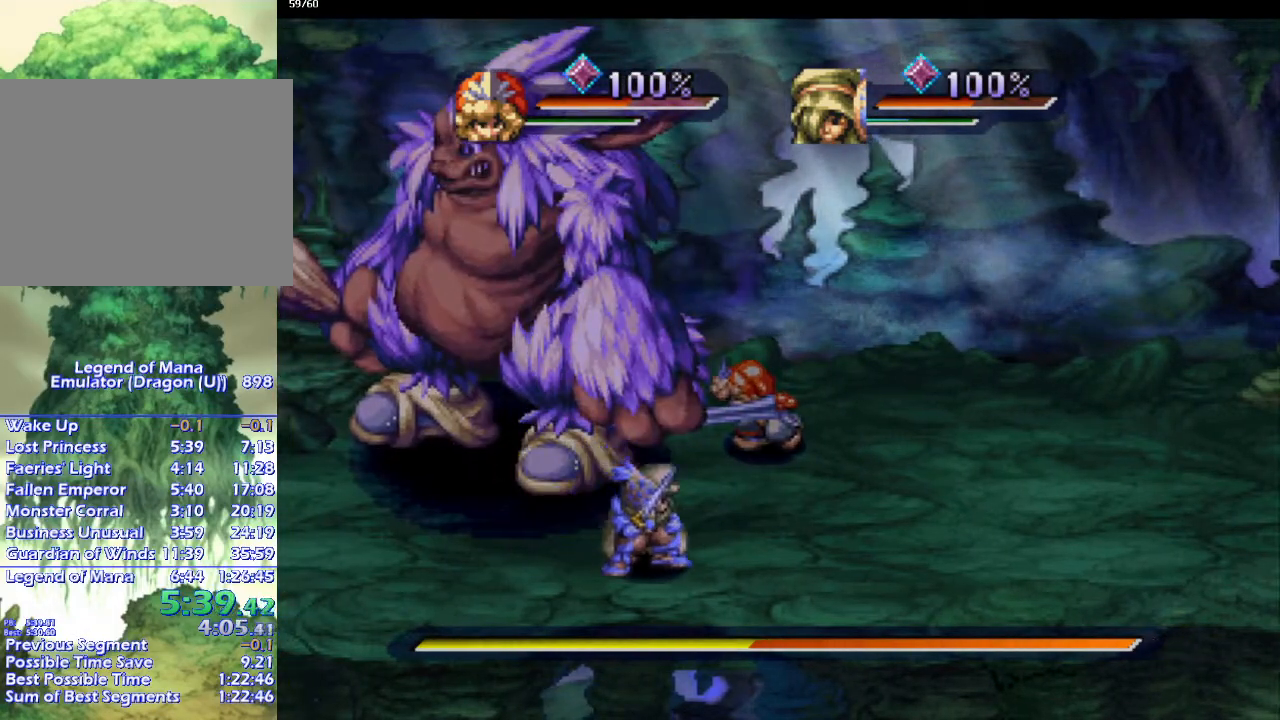
{"buttons": [], "left_stick": "center", "right_stick": "center", "events": [[300, "SQUARE", "down"], [350, "left_stick", "center"], [400, "SQUARE", "up"]]}
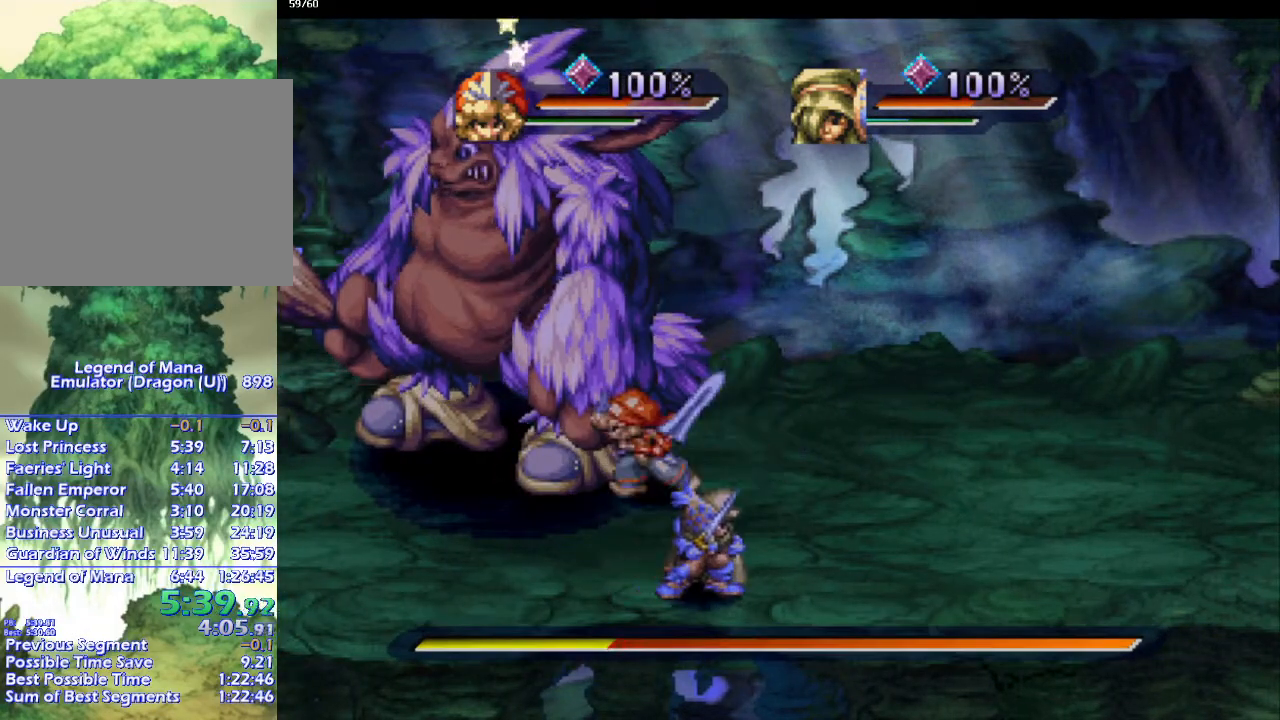
{"buttons": [], "left_stick": "up", "right_stick": "center", "events": [[233, "left_stick", "up"]]}
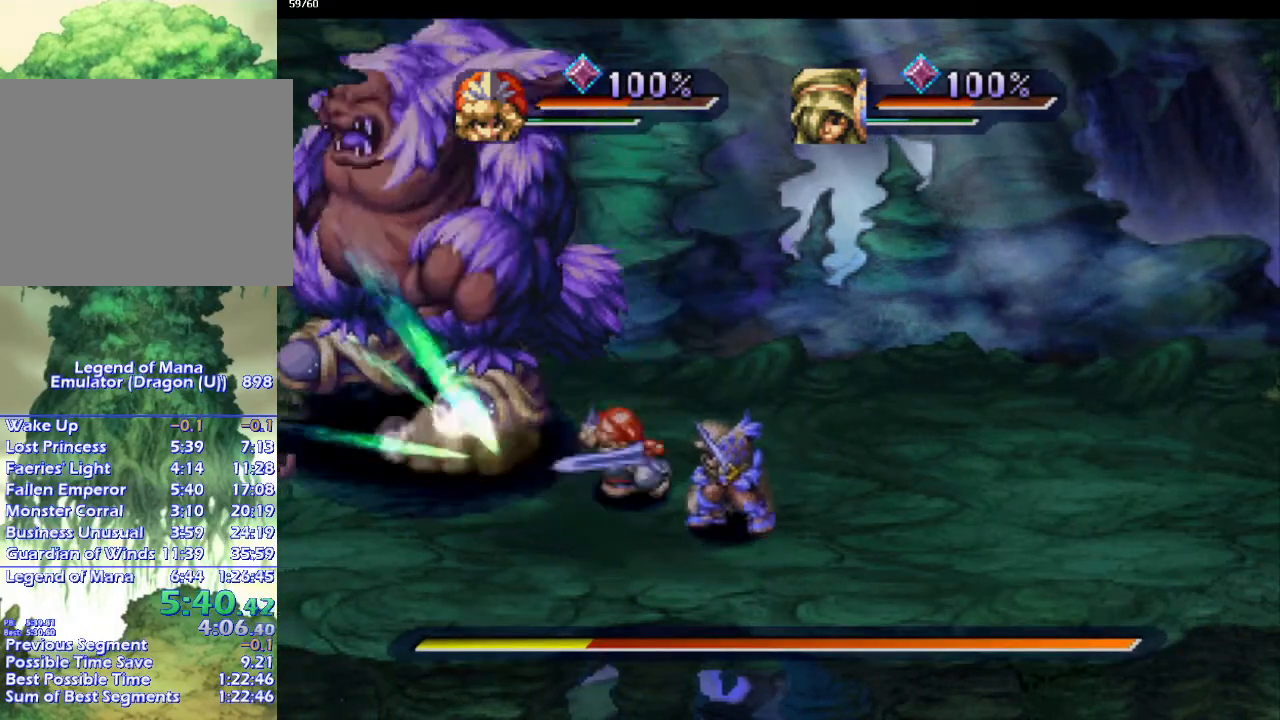
{"buttons": ["DPAD_LEFT"], "left_stick": "center", "right_stick": "center", "events": [[117, "SQUARE", "down"], [217, "left_stick", "center"], [250, "SQUARE", "up"], [433, "DPAD_LEFT", "down"]]}
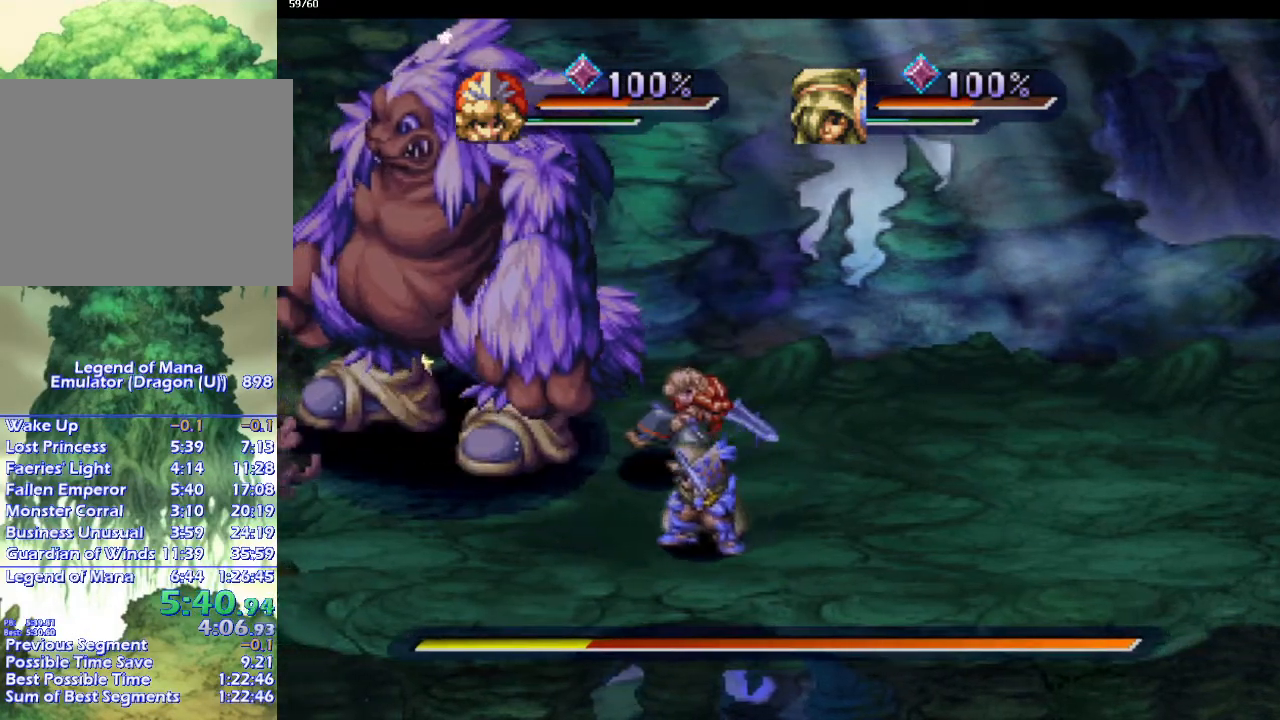
{"buttons": [], "left_stick": "center", "right_stick": "center", "events": [[33, "DPAD_LEFT", "up"], [117, "DPAD_LEFT", "down"], [167, "SQUARE", "down"], [183, "DPAD_LEFT", "up"], [233, "SQUARE", "up"]]}